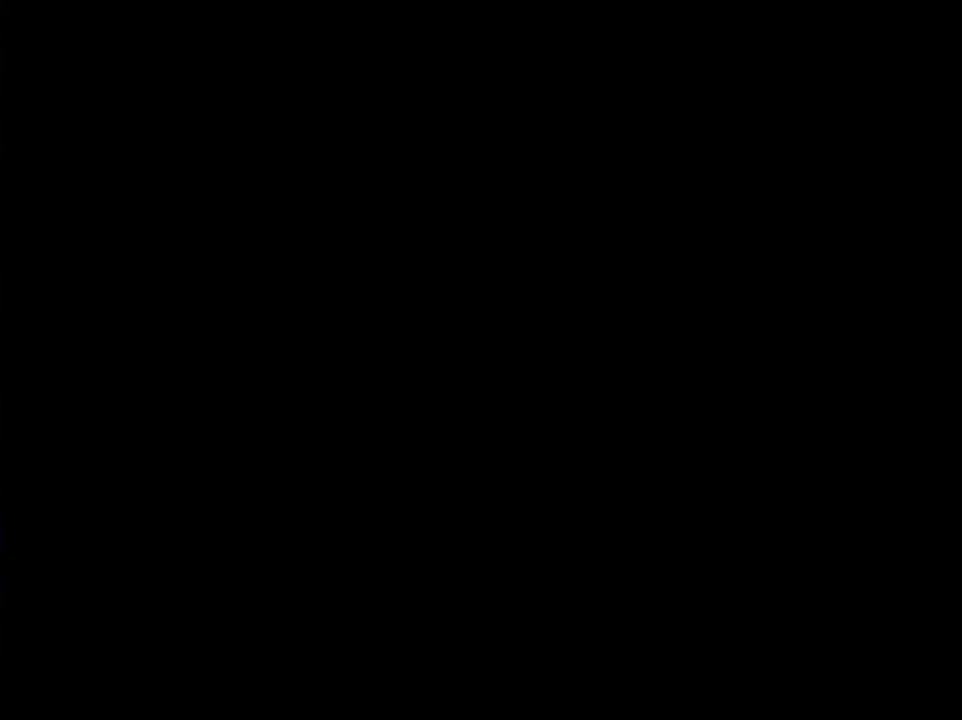
Gameplay with a controller (Nintendo layout); each line is a JSON object with the inputs held at the frame after it. "events" lists button and stick changes between this image and that frame as [ms after this image, input, new state], when the widget could be followed in between. Not read: L3 R3.
{"buttons": ["B", "Y"], "events": []}
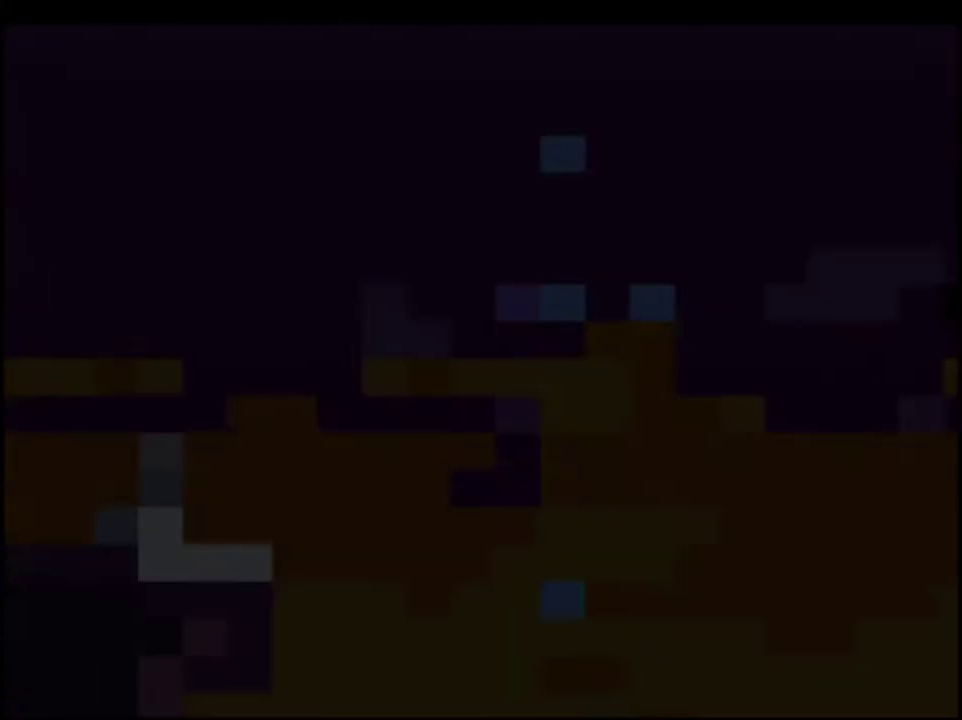
{"buttons": ["B", "Y"], "events": []}
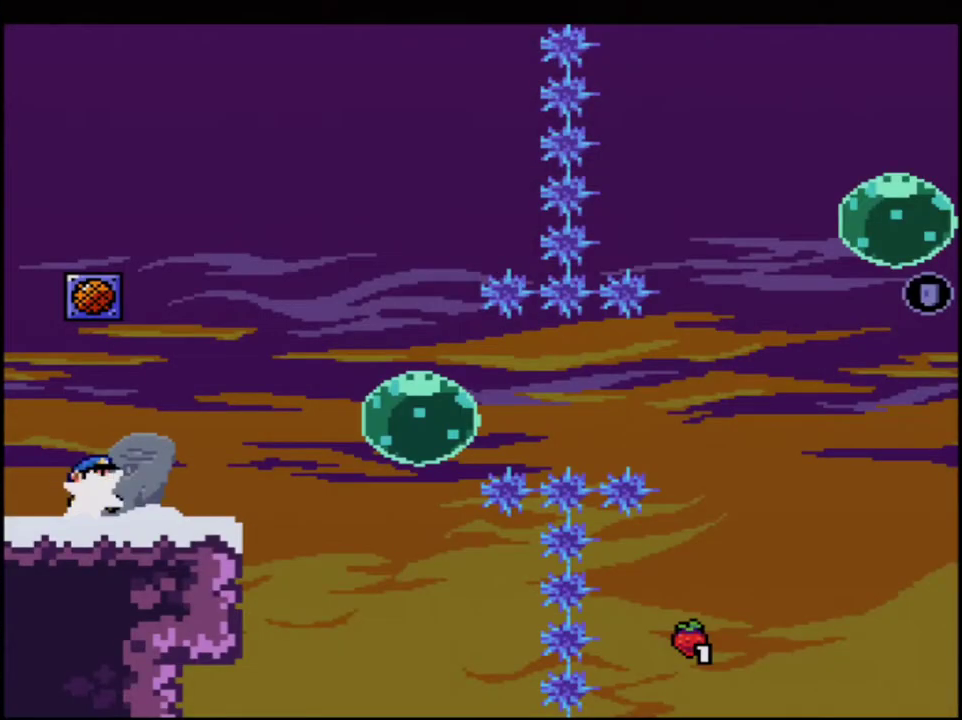
{"buttons": ["B", "Y", "R1"], "events": [[33, "DPAD_RIGHT", "down"], [67, "R1", "down"], [100, "DPAD_UP", "down"], [167, "R1", "up"], [250, "R1", "down"], [350, "R1", "up"], [383, "DPAD_UP", "up"], [417, "DPAD_RIGHT", "up"], [467, "R1", "down"]]}
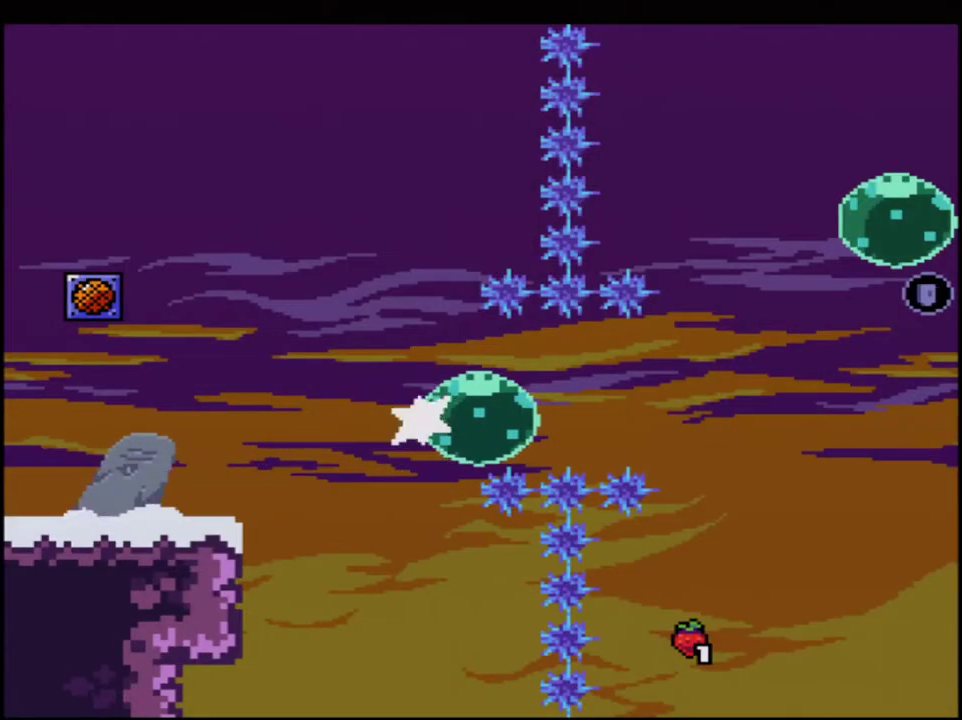
{"buttons": ["B", "Y", "R1", "DPAD_UP"], "events": [[100, "R1", "up"], [467, "DPAD_UP", "down"], [500, "R1", "down"]]}
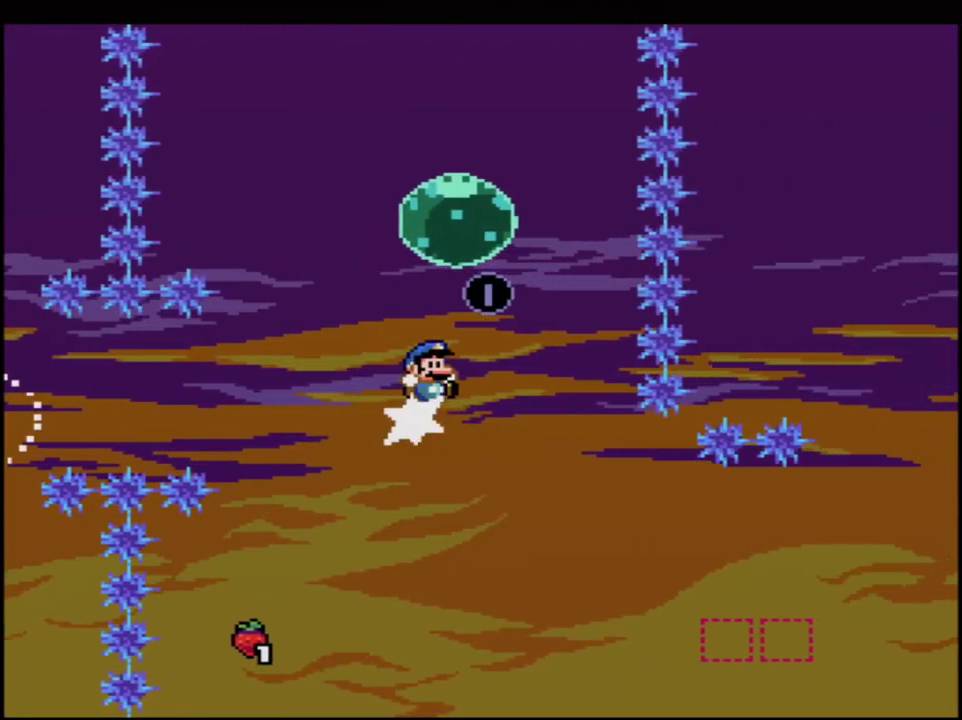
{"buttons": ["B", "Y", "DPAD_DOWN"], "events": [[150, "R1", "up"], [250, "DPAD_UP", "up"], [317, "DPAD_DOWN", "down"], [383, "R1", "down"], [467, "R1", "up"]]}
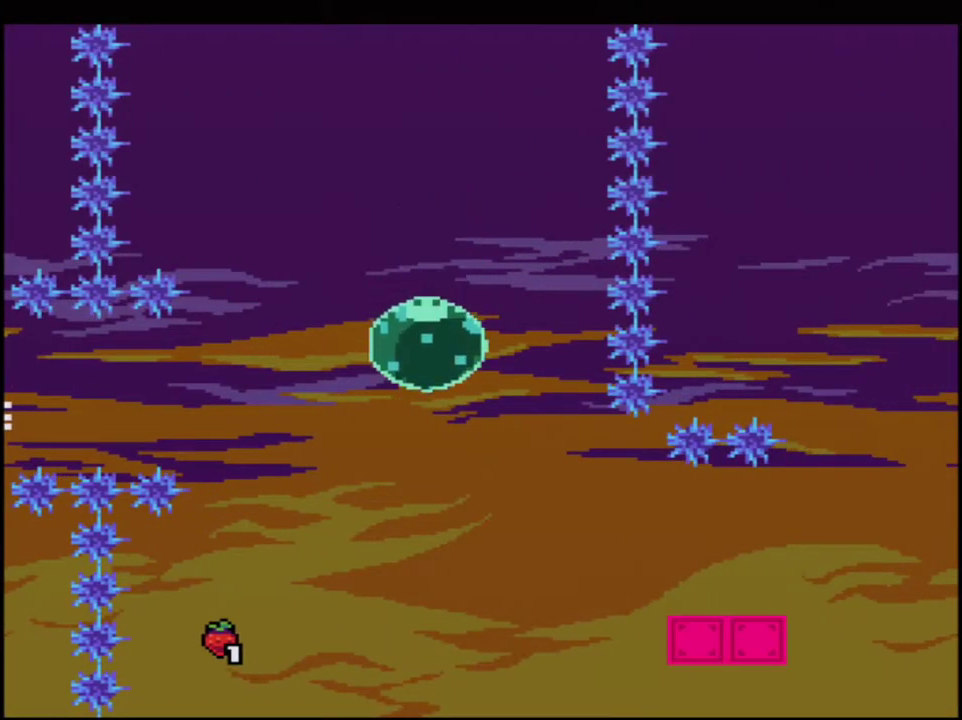
{"buttons": ["Y"], "events": [[33, "DPAD_DOWN", "up"], [283, "R1", "down"], [433, "B", "up"], [433, "R1", "up"]]}
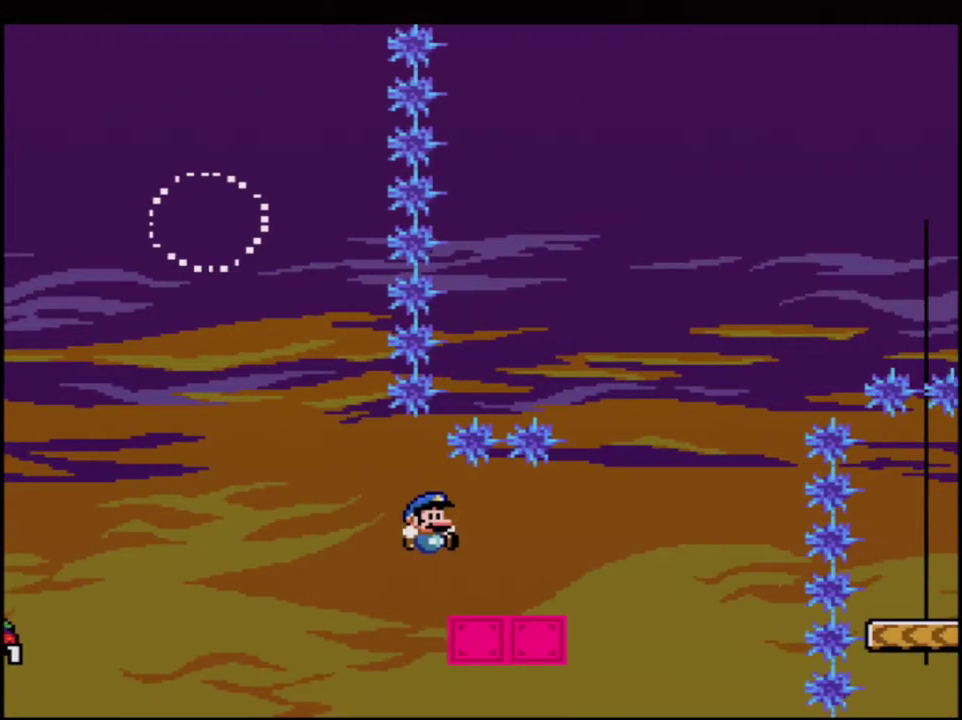
{"buttons": ["B", "Y", "DPAD_UP"], "events": [[183, "B", "down"], [317, "DPAD_LEFT", "down"], [467, "DPAD_UP", "down"], [500, "DPAD_LEFT", "up"]]}
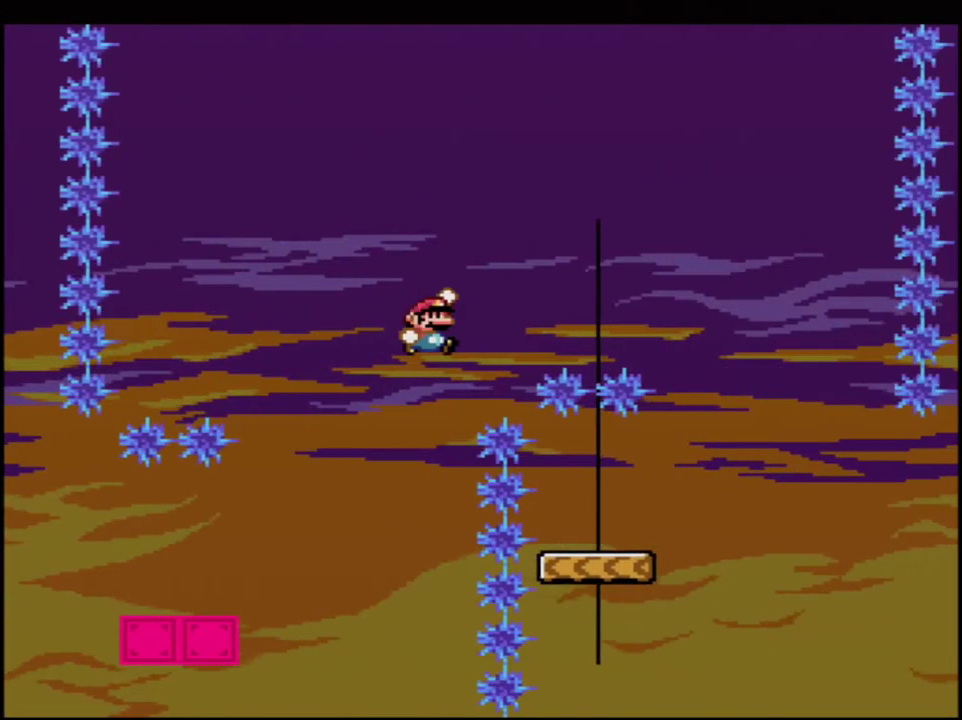
{"buttons": ["B", "Y", "R1", "DPAD_RIGHT"], "events": [[33, "DPAD_RIGHT", "down"], [183, "DPAD_RIGHT", "up"], [317, "R1", "down"], [467, "DPAD_RIGHT", "down"], [467, "DPAD_UP", "up"]]}
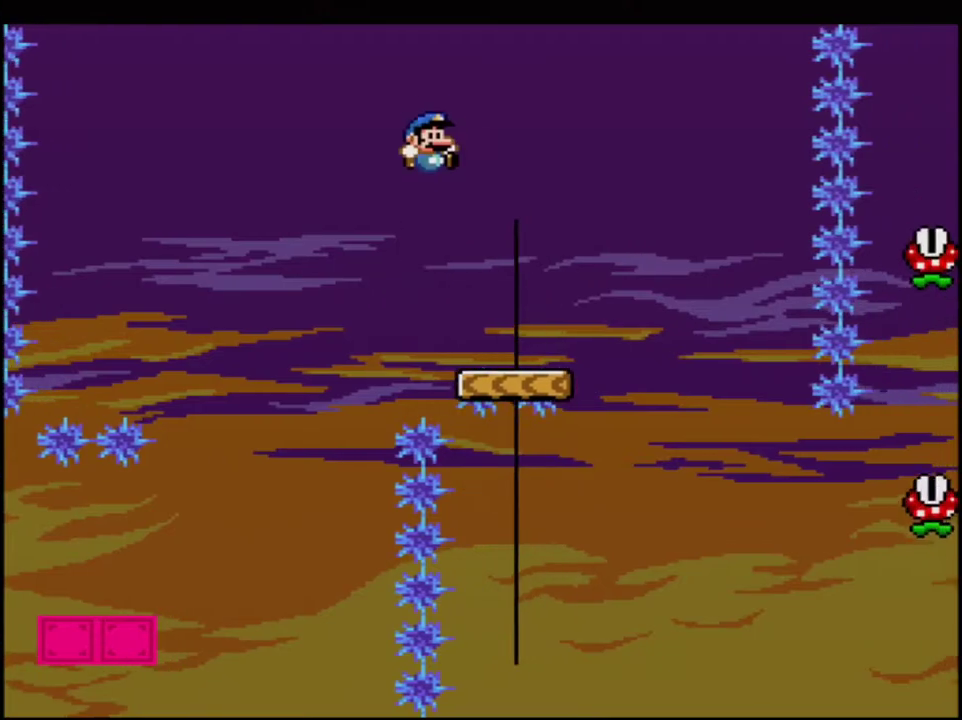
{"buttons": ["B", "Y", "DPAD_RIGHT"], "events": [[133, "DPAD_RIGHT", "up"], [317, "DPAD_LEFT", "down"], [433, "DPAD_LEFT", "up"], [467, "DPAD_RIGHT", "down"], [467, "R1", "up"]]}
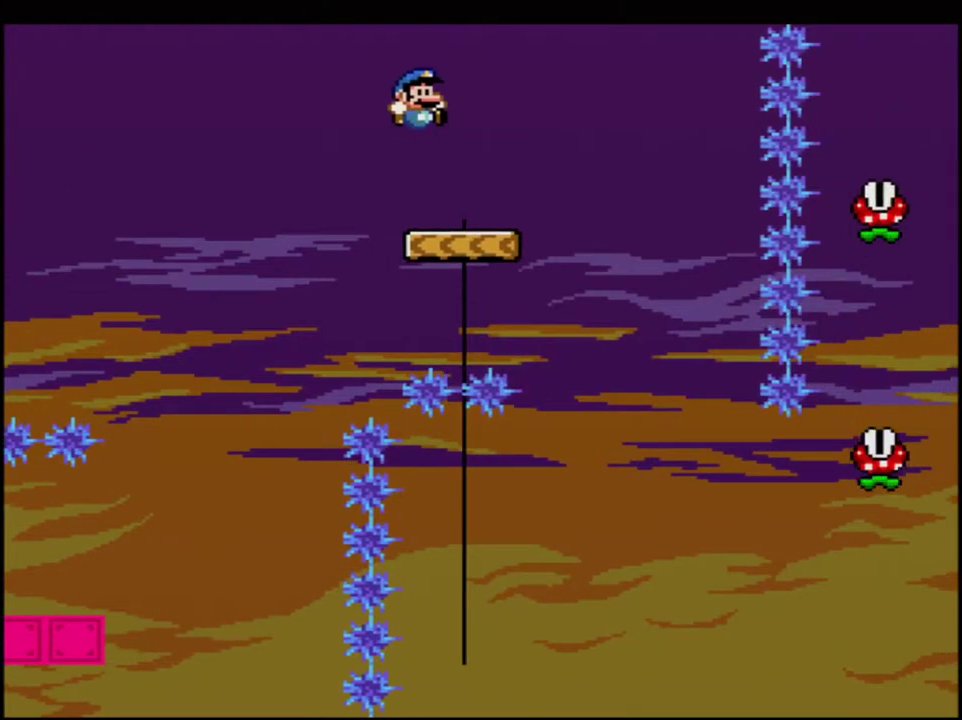
{"buttons": ["X"], "events": [[100, "B", "up"], [100, "DPAD_RIGHT", "up"], [167, "DPAD_LEFT", "down"], [183, "Y", "up"], [217, "X", "down"], [250, "DPAD_LEFT", "up"]]}
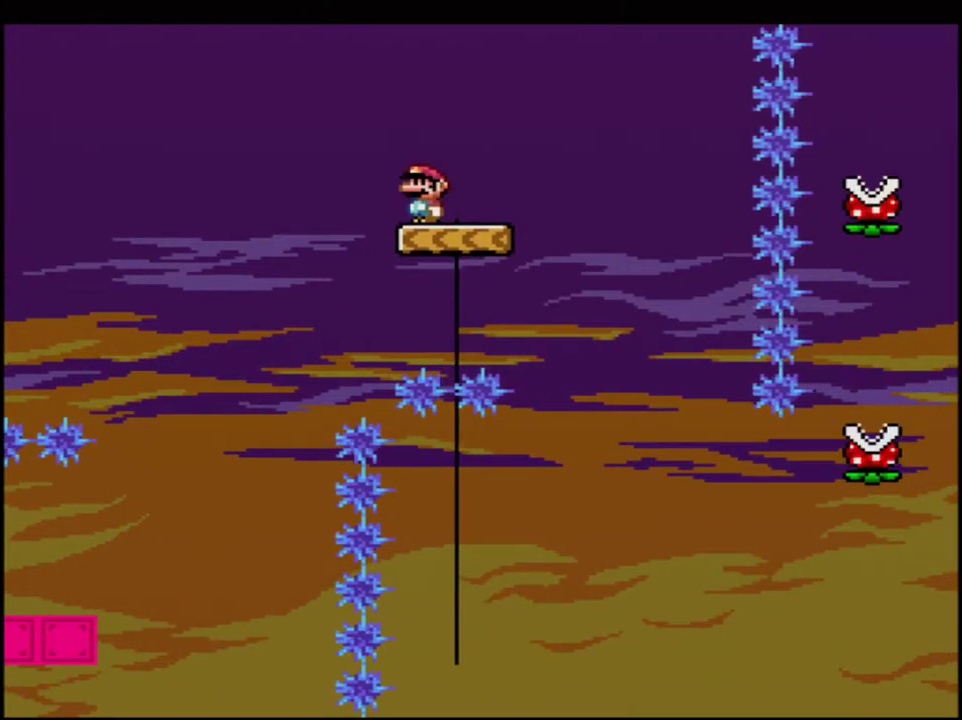
{"buttons": ["X", "DPAD_RIGHT"], "events": [[33, "X", "up"], [250, "DPAD_RIGHT", "down"], [283, "X", "down"]]}
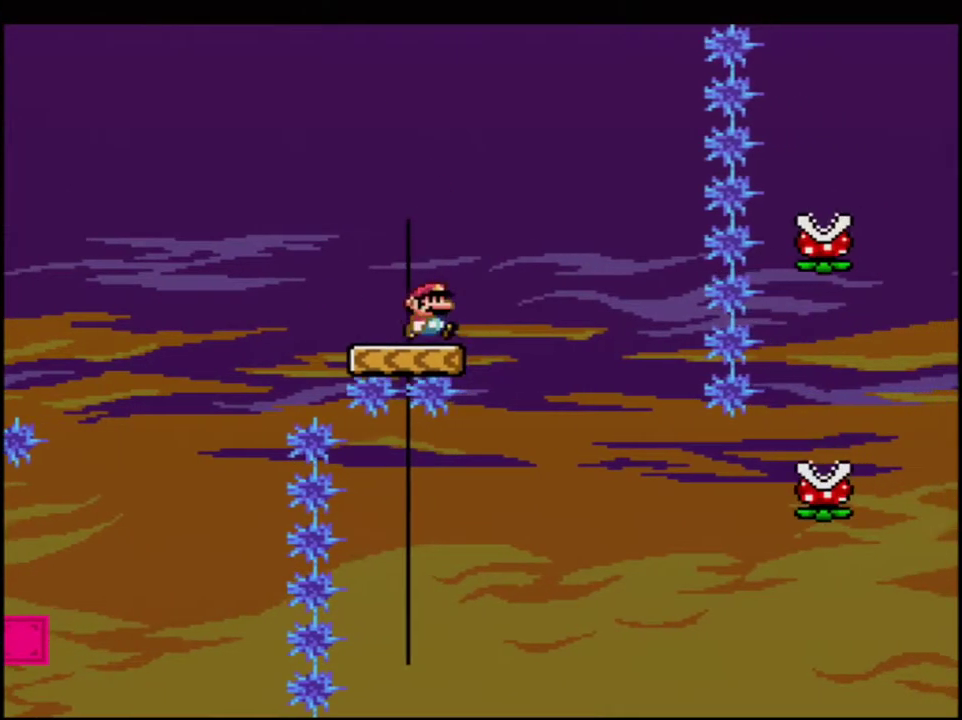
{"buttons": ["A", "X"], "events": [[100, "A", "down"], [217, "DPAD_RIGHT", "up"], [250, "DPAD_LEFT", "down"], [433, "DPAD_LEFT", "up"]]}
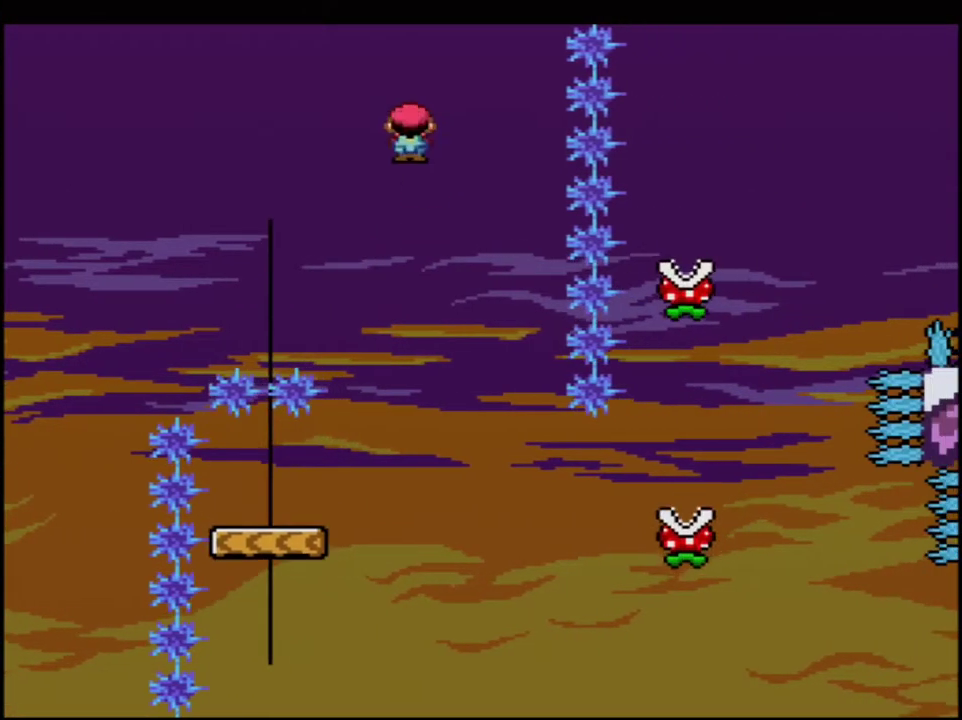
{"buttons": ["A", "X", "DPAD_RIGHT"], "events": [[150, "DPAD_RIGHT", "down"]]}
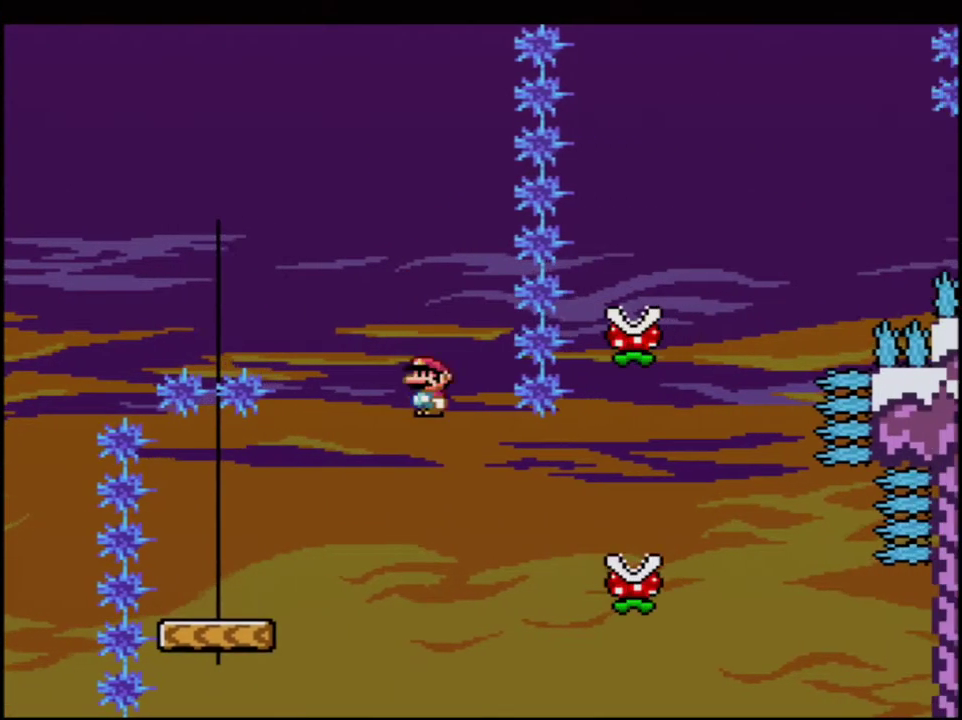
{"buttons": ["Y"], "events": [[417, "DPAD_RIGHT", "up"], [433, "A", "up"], [467, "X", "up"], [500, "Y", "down"]]}
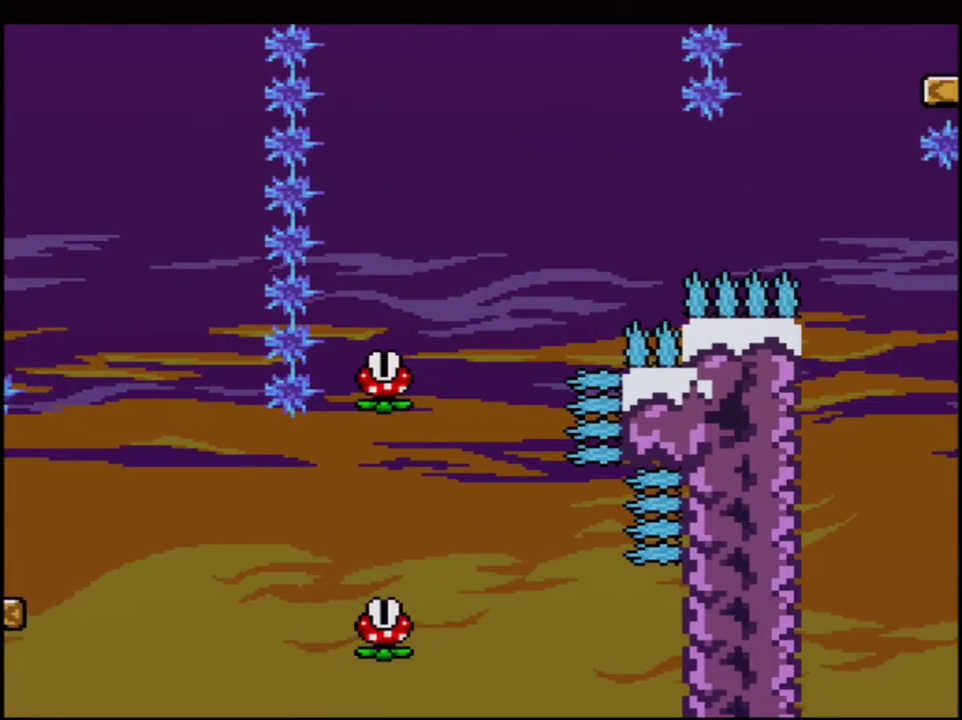
{"buttons": ["B", "Y"], "events": [[33, "B", "down"], [317, "B", "up"], [433, "B", "down"]]}
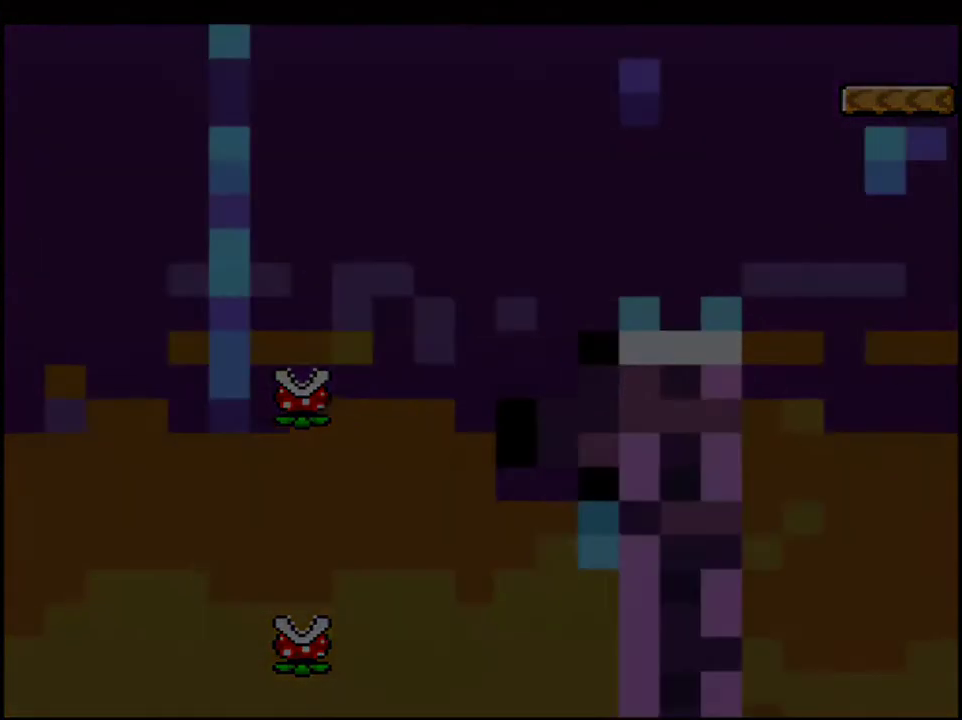
{"buttons": ["B", "Y"], "events": []}
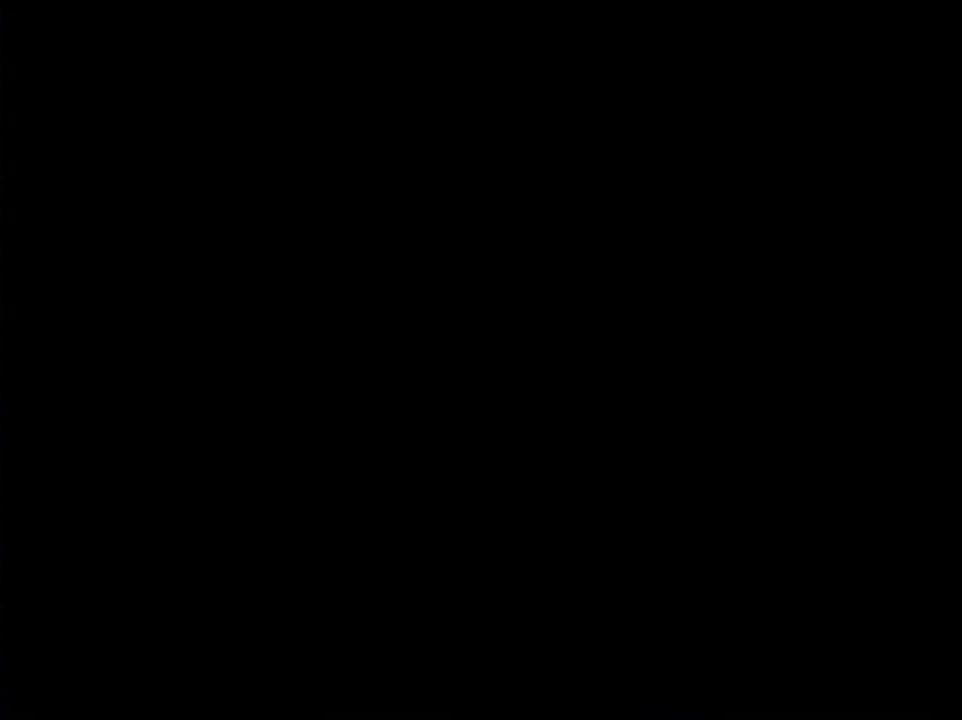
{"buttons": ["B", "Y"], "events": []}
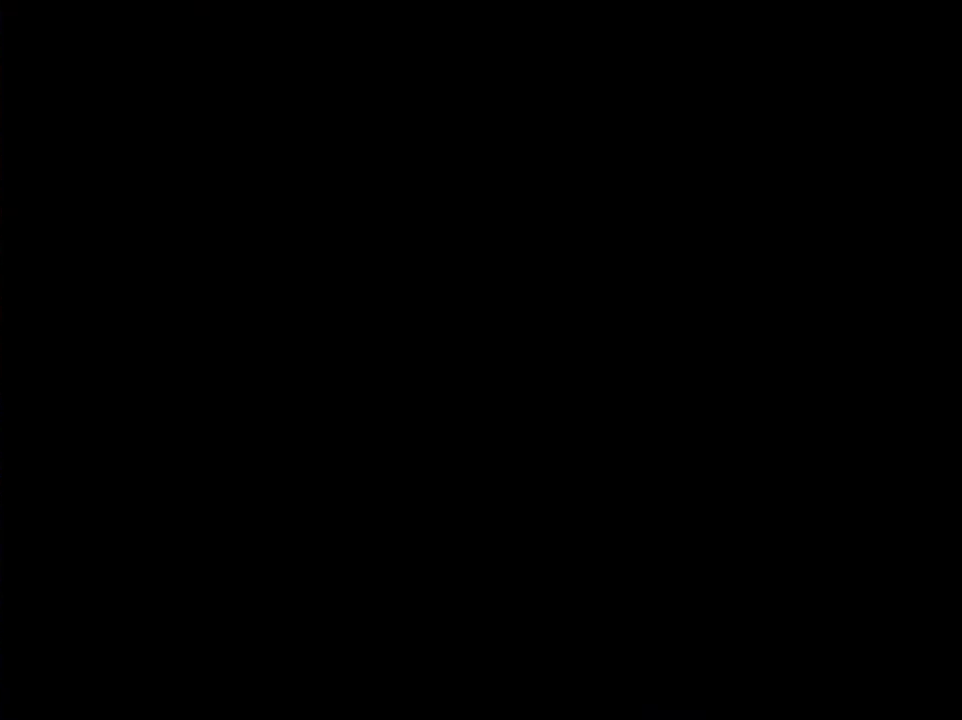
{"buttons": ["B", "Y", "DPAD_RIGHT"], "events": [[167, "DPAD_RIGHT", "down"]]}
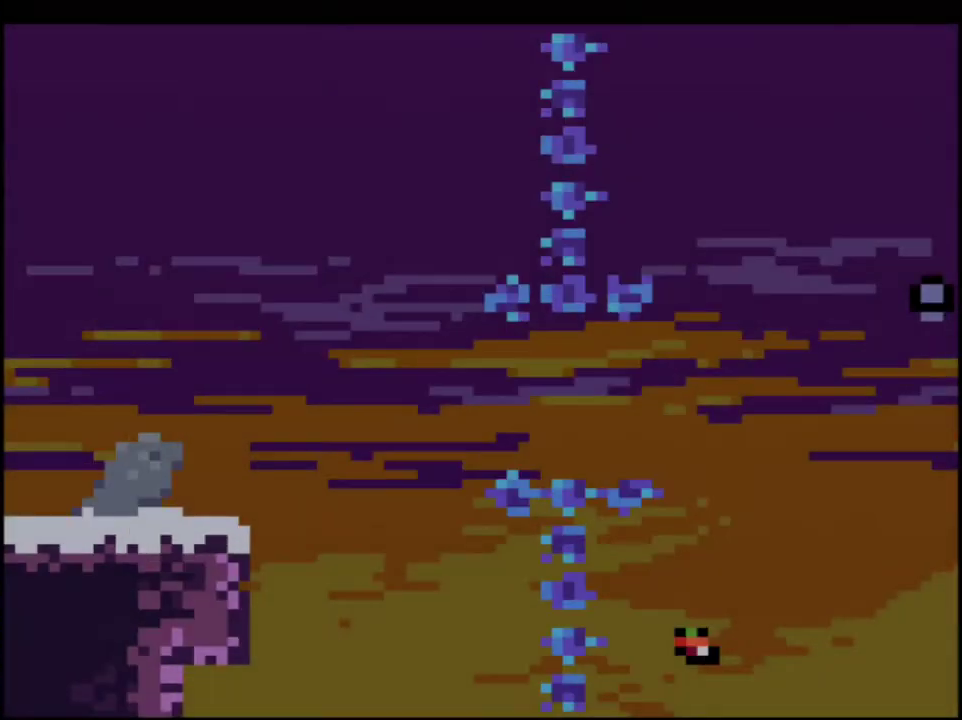
{"buttons": ["B", "Y", "R1", "DPAD_UP", "DPAD_RIGHT"], "events": [[217, "R1", "down"], [250, "DPAD_UP", "down"], [317, "R1", "up"], [433, "R1", "down"]]}
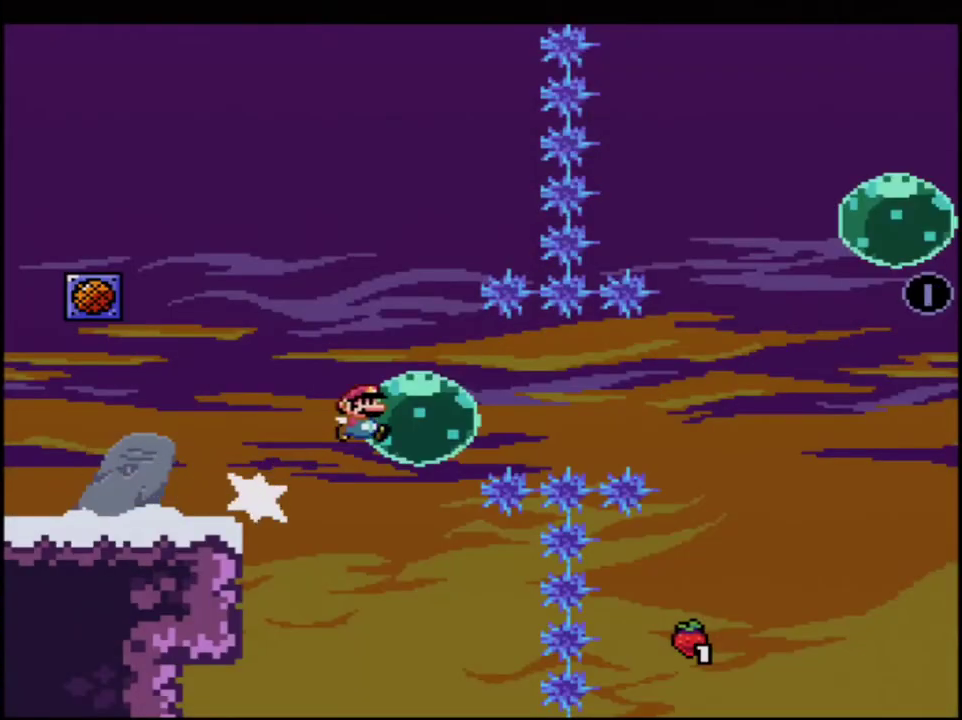
{"buttons": ["B", "Y"], "events": [[33, "R1", "up"], [100, "DPAD_UP", "up"], [167, "R1", "down"], [283, "R1", "up"], [317, "DPAD_RIGHT", "up"]]}
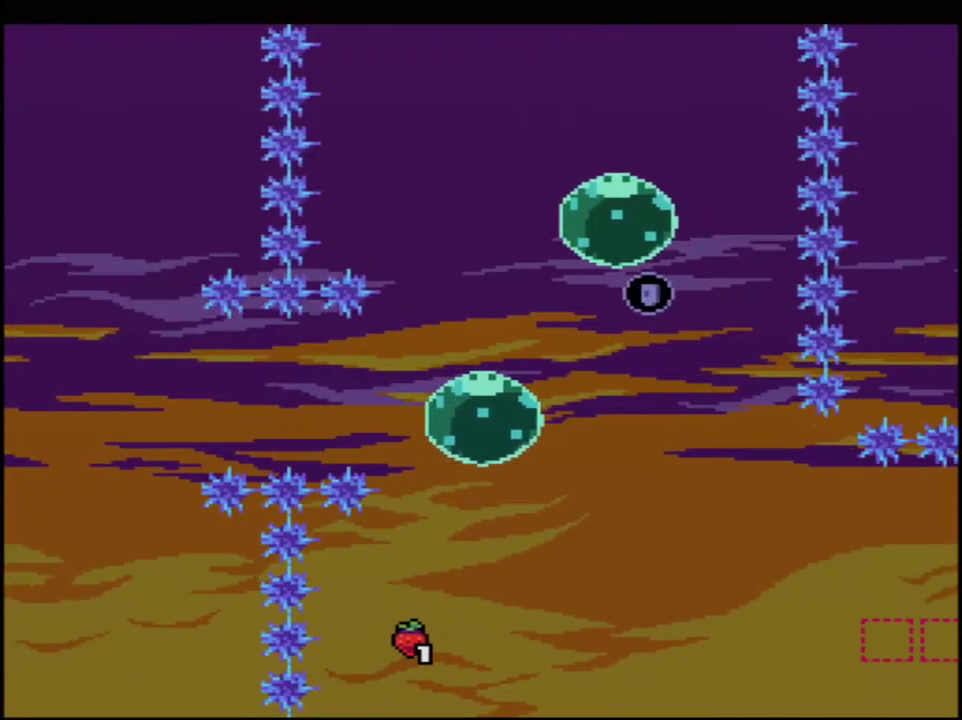
{"buttons": ["B", "Y", "DPAD_DOWN"], "events": [[133, "DPAD_UP", "down"], [200, "R1", "down"], [350, "R1", "up"], [433, "DPAD_UP", "up"], [467, "DPAD_DOWN", "down"]]}
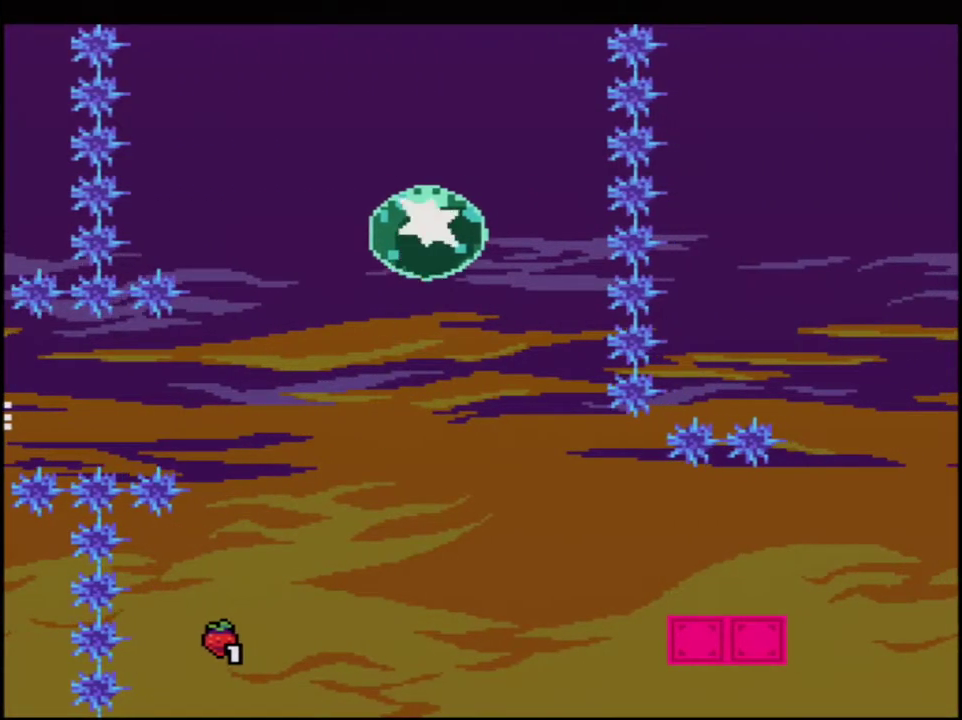
{"buttons": ["B", "Y", "R1", "DPAD_RIGHT"], "events": [[33, "R1", "down"], [133, "R1", "up"], [167, "DPAD_DOWN", "up"], [283, "DPAD_RIGHT", "down"], [467, "R1", "down"]]}
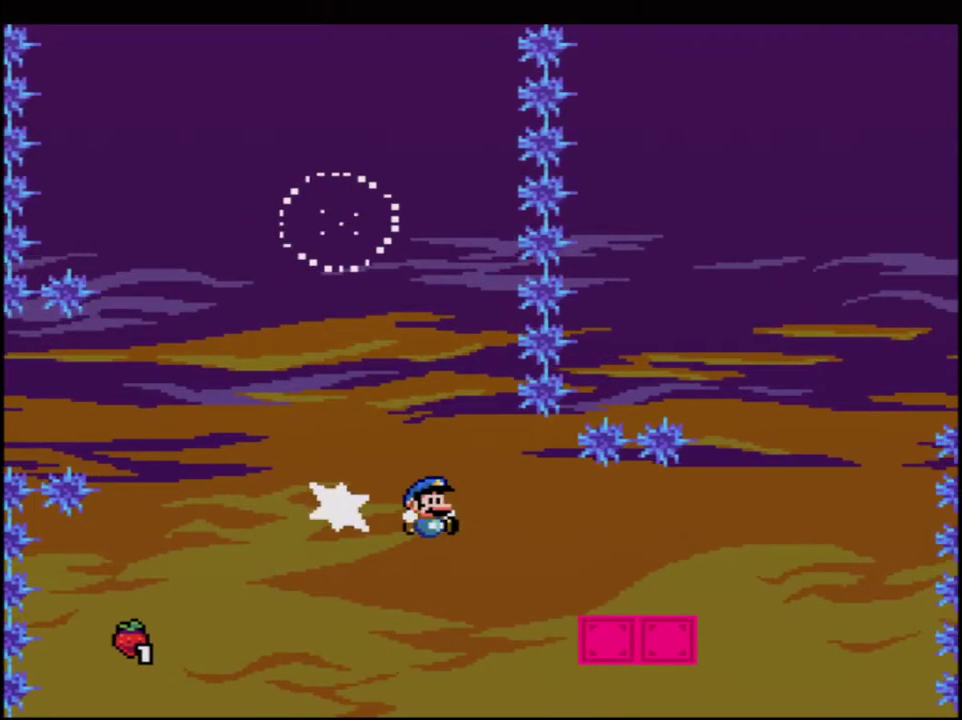
{"buttons": ["B", "Y", "DPAD_LEFT"], "events": [[100, "B", "up"], [100, "DPAD_RIGHT", "up"], [100, "R1", "up"], [283, "DPAD_RIGHT", "down"], [350, "B", "down"], [467, "DPAD_RIGHT", "up"], [500, "DPAD_LEFT", "down"]]}
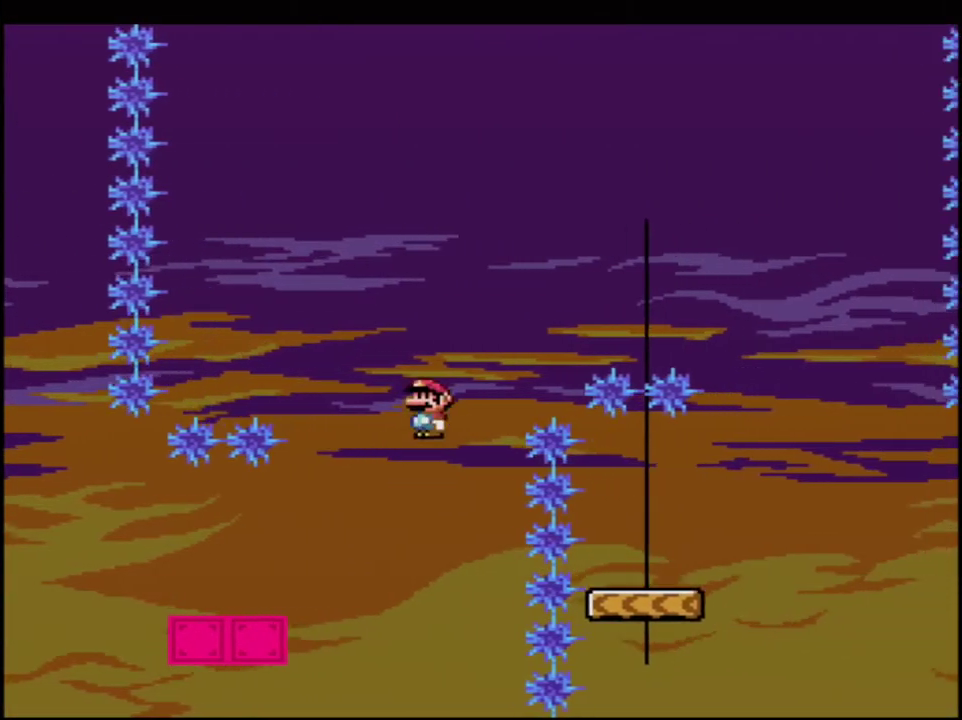
{"buttons": ["B", "Y", "R1", "DPAD_UP"], "events": [[100, "DPAD_UP", "down"], [133, "DPAD_LEFT", "up"], [133, "DPAD_RIGHT", "down"], [167, "DPAD_UP", "up"], [217, "DPAD_UP", "down"], [350, "DPAD_RIGHT", "up"], [433, "R1", "down"]]}
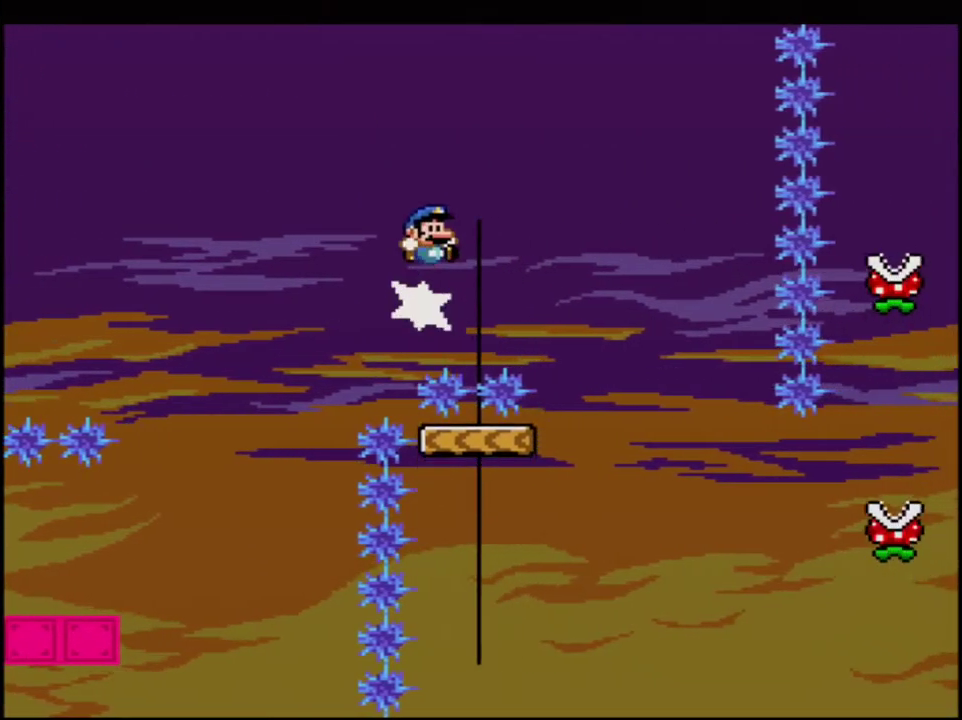
{"buttons": ["B", "Y", "R1"], "events": [[100, "DPAD_UP", "up"]]}
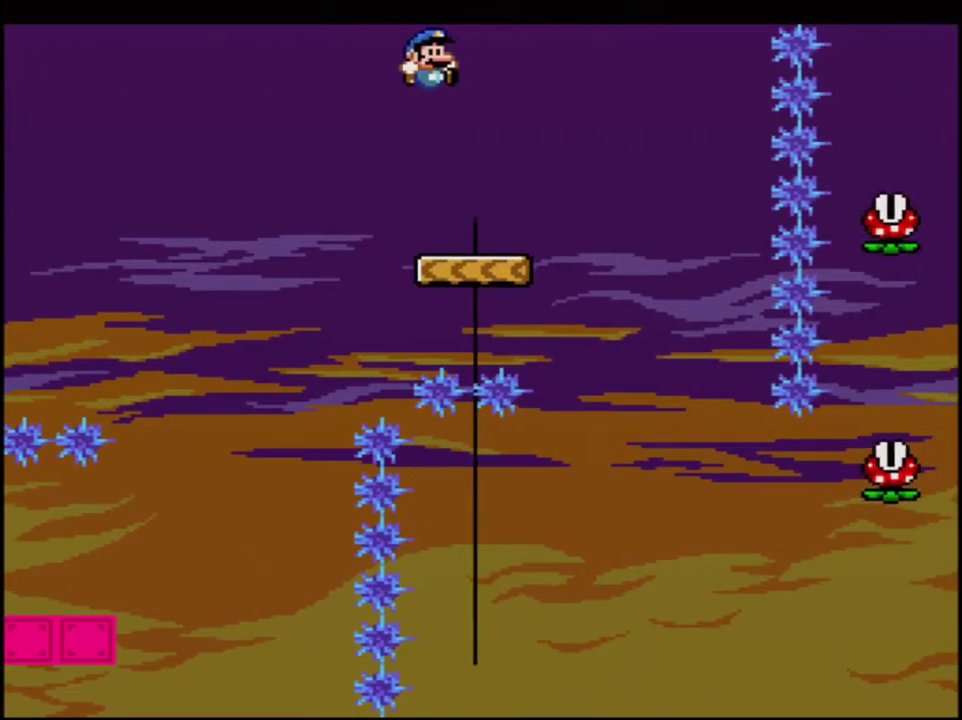
{"buttons": ["X"], "events": [[33, "DPAD_RIGHT", "down"], [133, "R1", "up"], [167, "B", "up"], [167, "DPAD_RIGHT", "up"], [200, "DPAD_LEFT", "down"], [250, "X", "down"], [250, "Y", "up"], [317, "DPAD_LEFT", "up"]]}
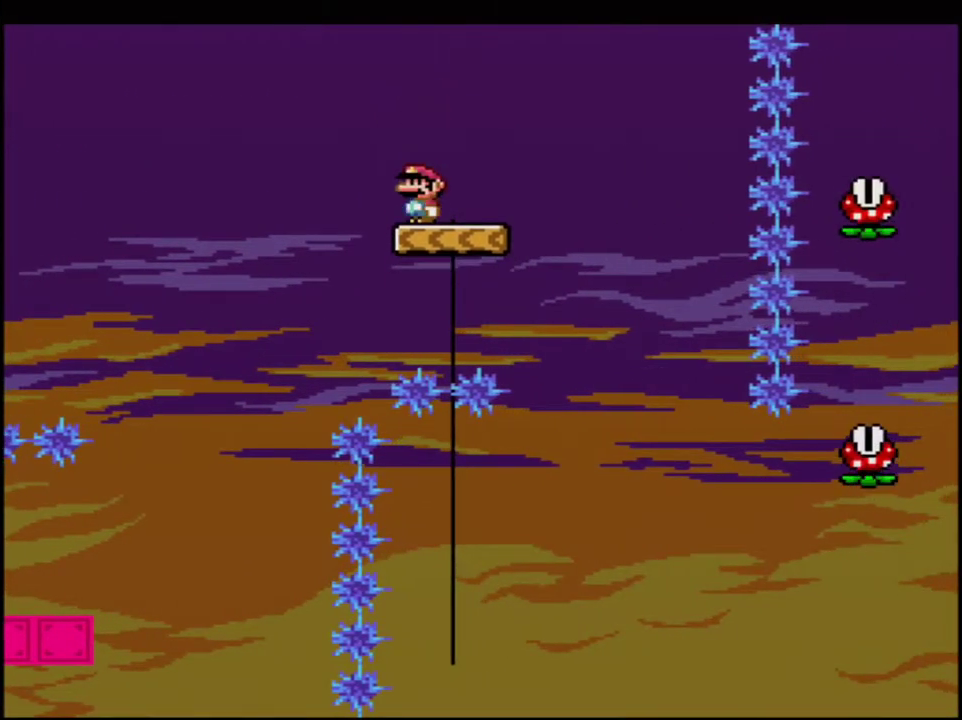
{"buttons": ["X", "DPAD_RIGHT"], "events": [[350, "DPAD_RIGHT", "down"]]}
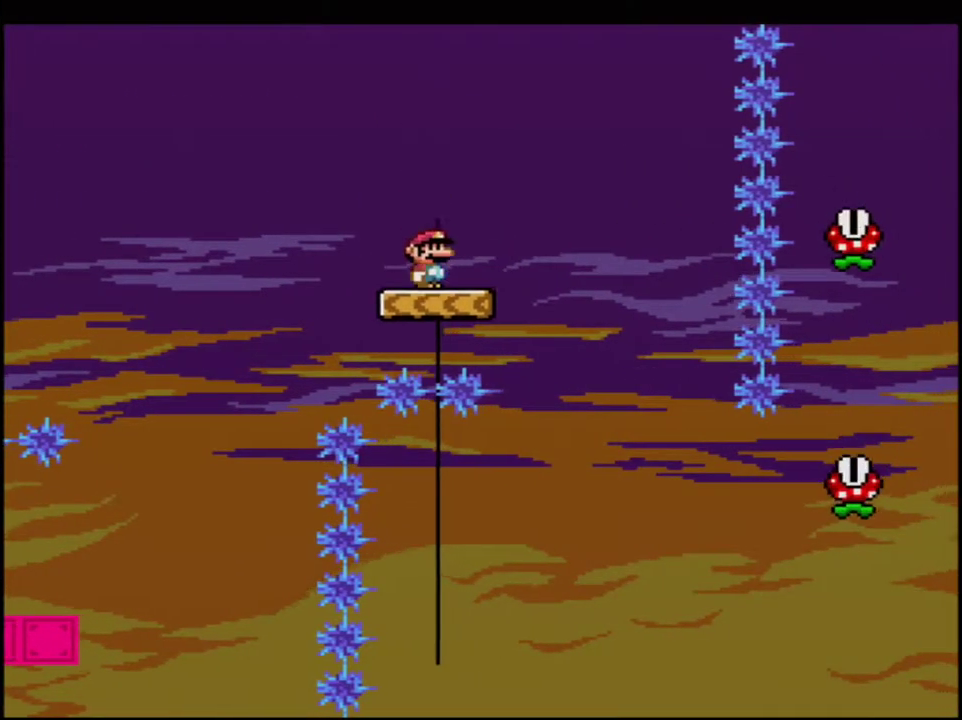
{"buttons": ["A", "X", "DPAD_LEFT"], "events": [[200, "A", "down"], [383, "DPAD_RIGHT", "up"], [417, "DPAD_LEFT", "down"]]}
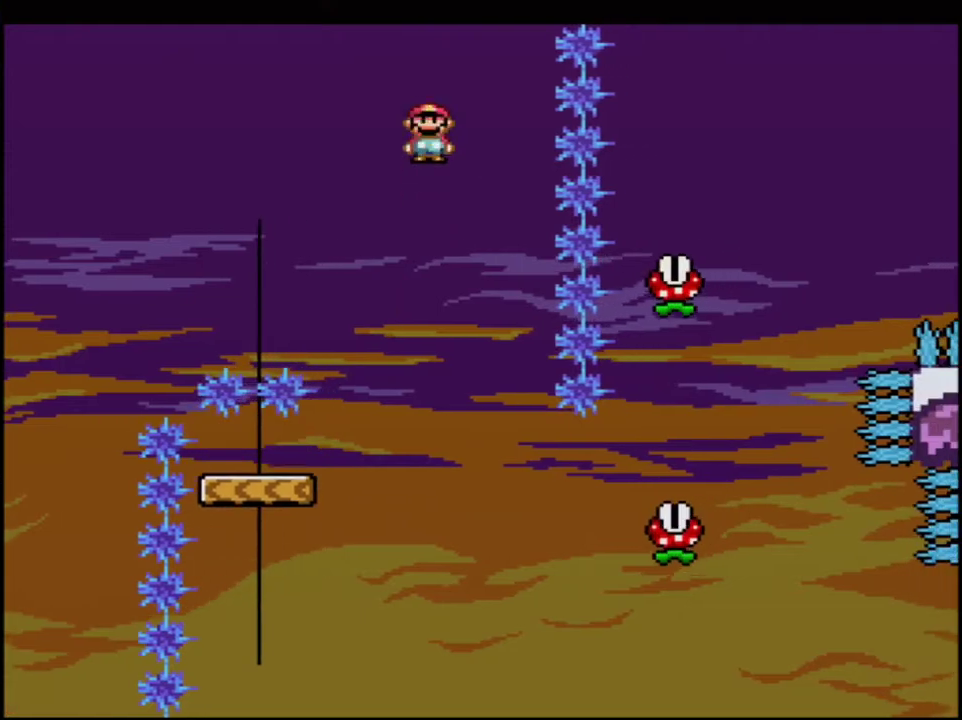
{"buttons": ["X", "DPAD_RIGHT"], "events": [[100, "DPAD_LEFT", "up"], [250, "DPAD_RIGHT", "down"], [500, "A", "up"]]}